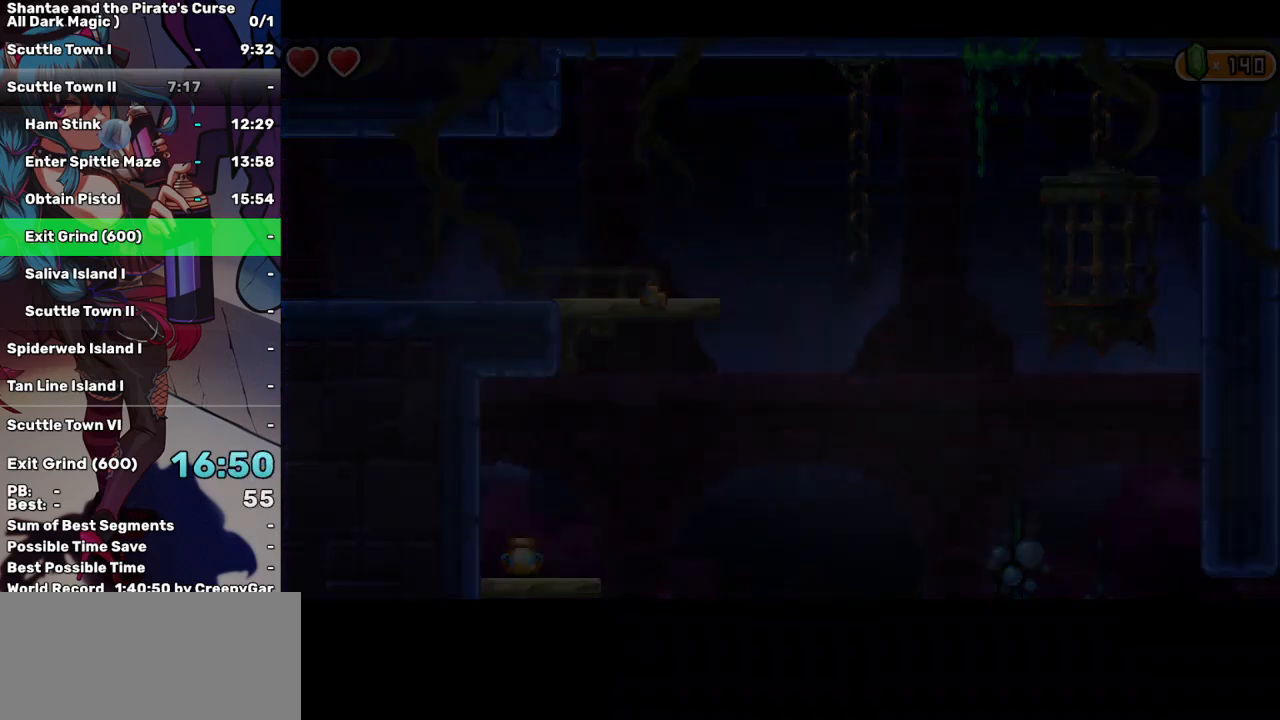
Gameplay with keyboard; each line is a JSON object with the keys held at the frame after it. "events" lists presses ("down") and releases ("up") of "a", "d", "down", "e", "escape", "left", "p", "q", "r", "right", "s", "space", "t", "tab", "up" and "w" between this image and that frame as [ms after this image, input, new state], when the widget could be followed in between. No other keys are recorded. Mouse input is not recorded.
{"keys": ["right"], "events": []}
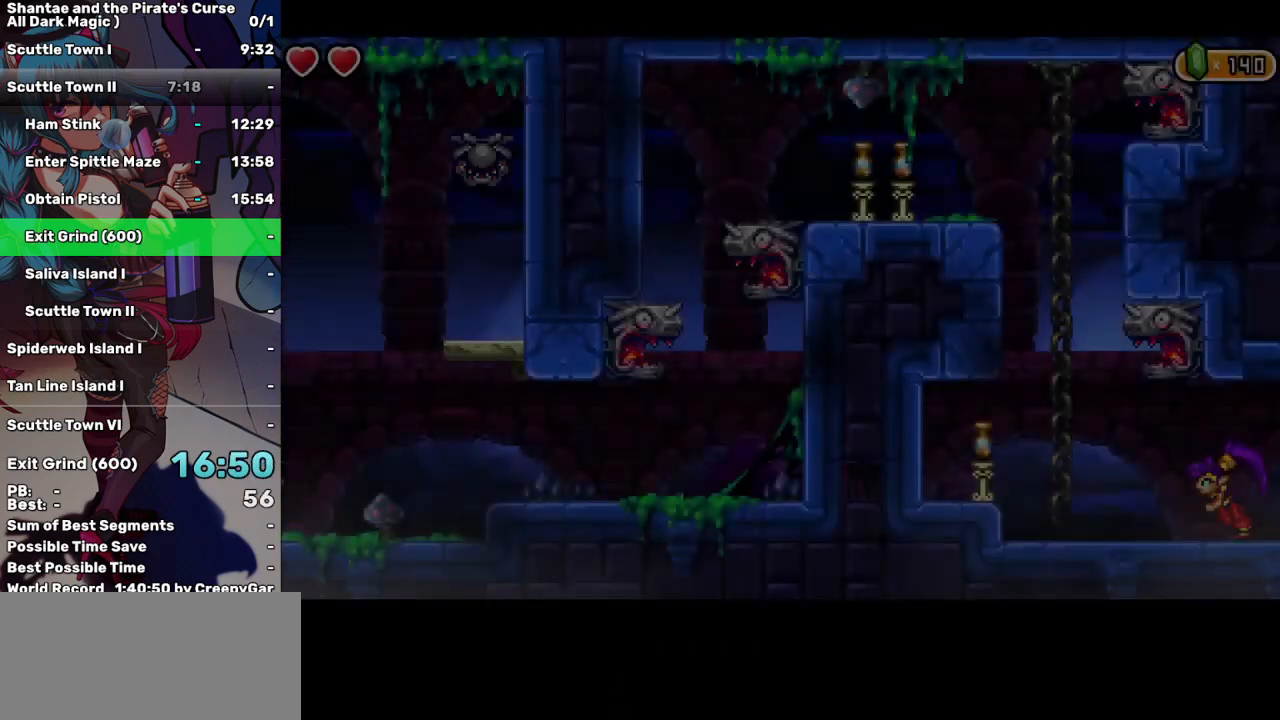
{"keys": ["right"], "events": []}
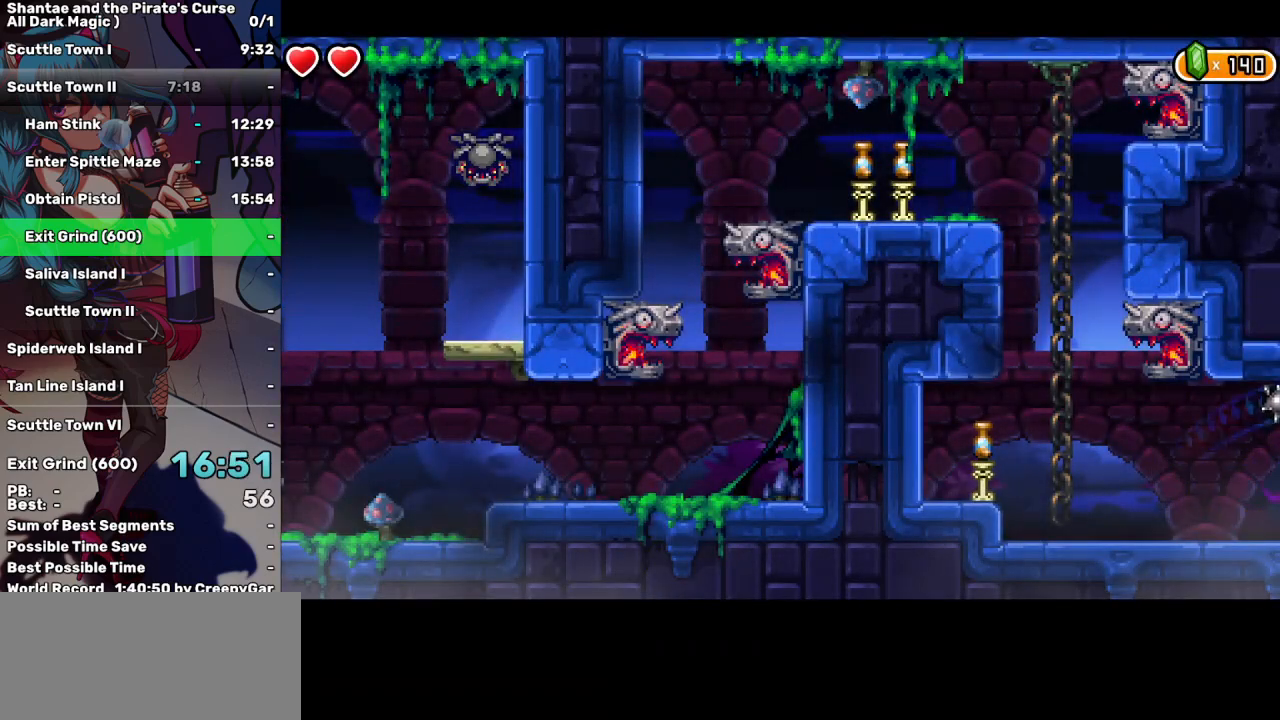
{"keys": ["right"], "events": []}
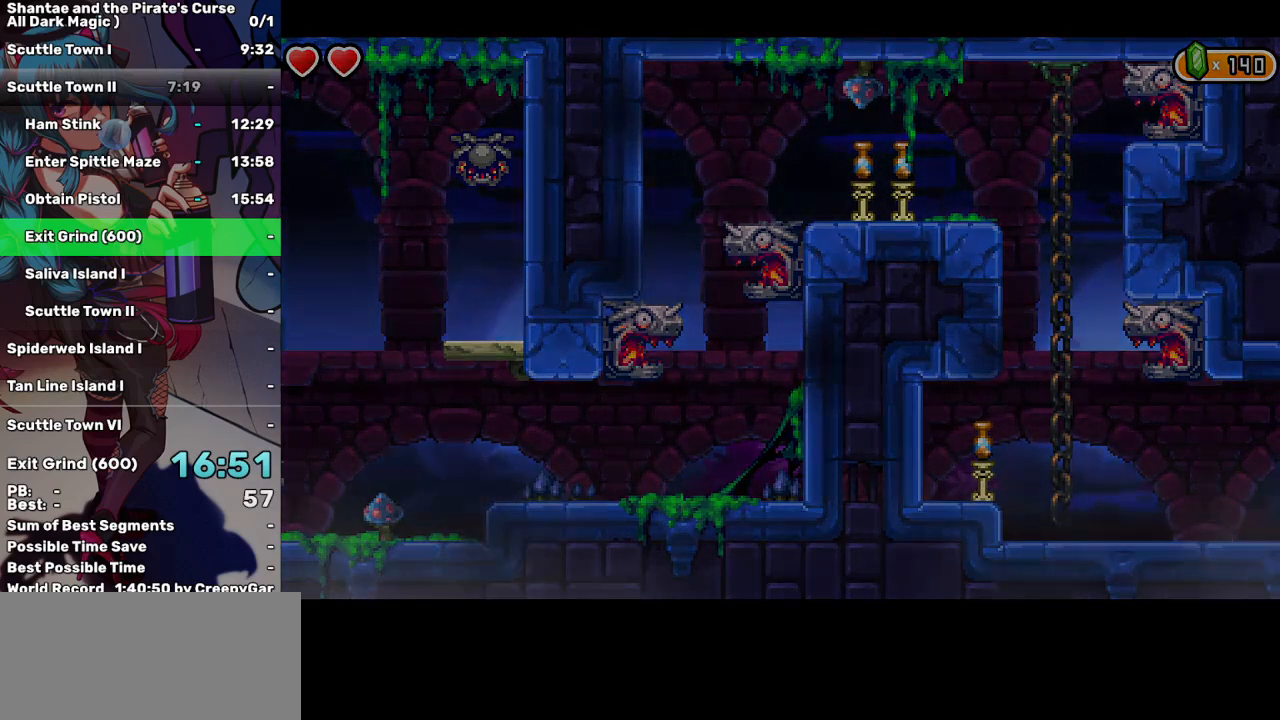
{"keys": ["right"], "events": []}
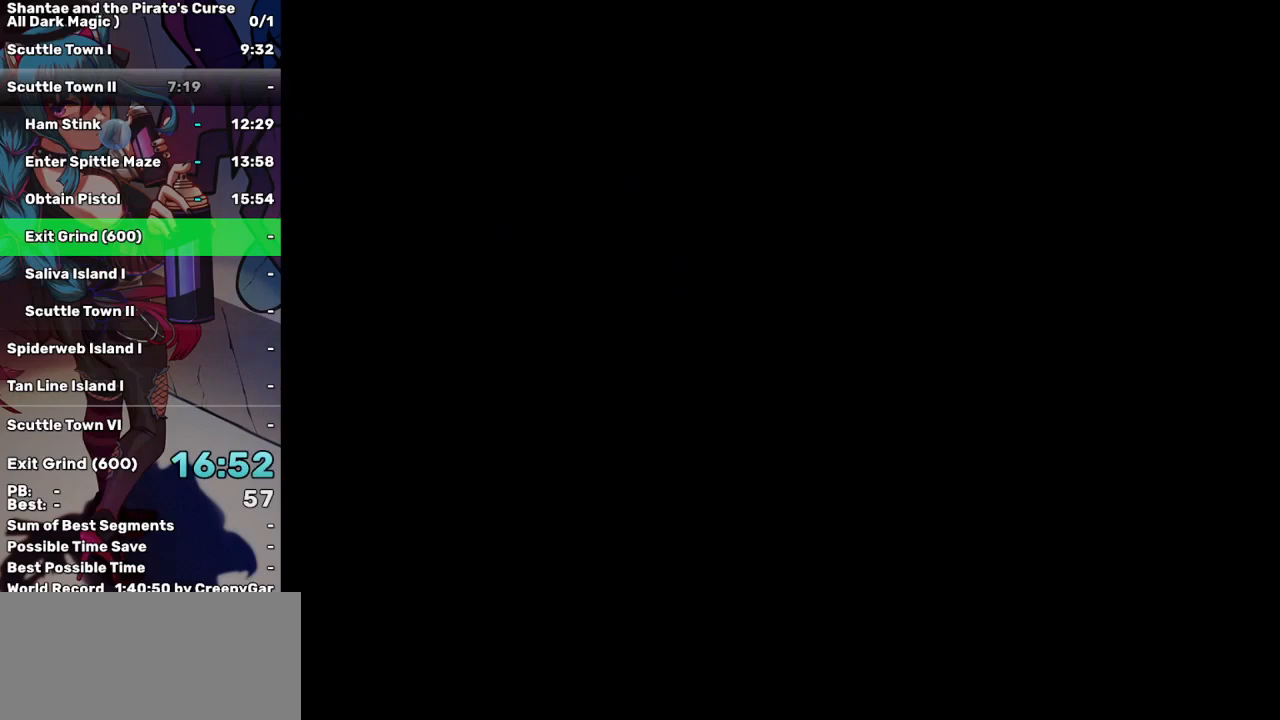
{"keys": ["right"], "events": []}
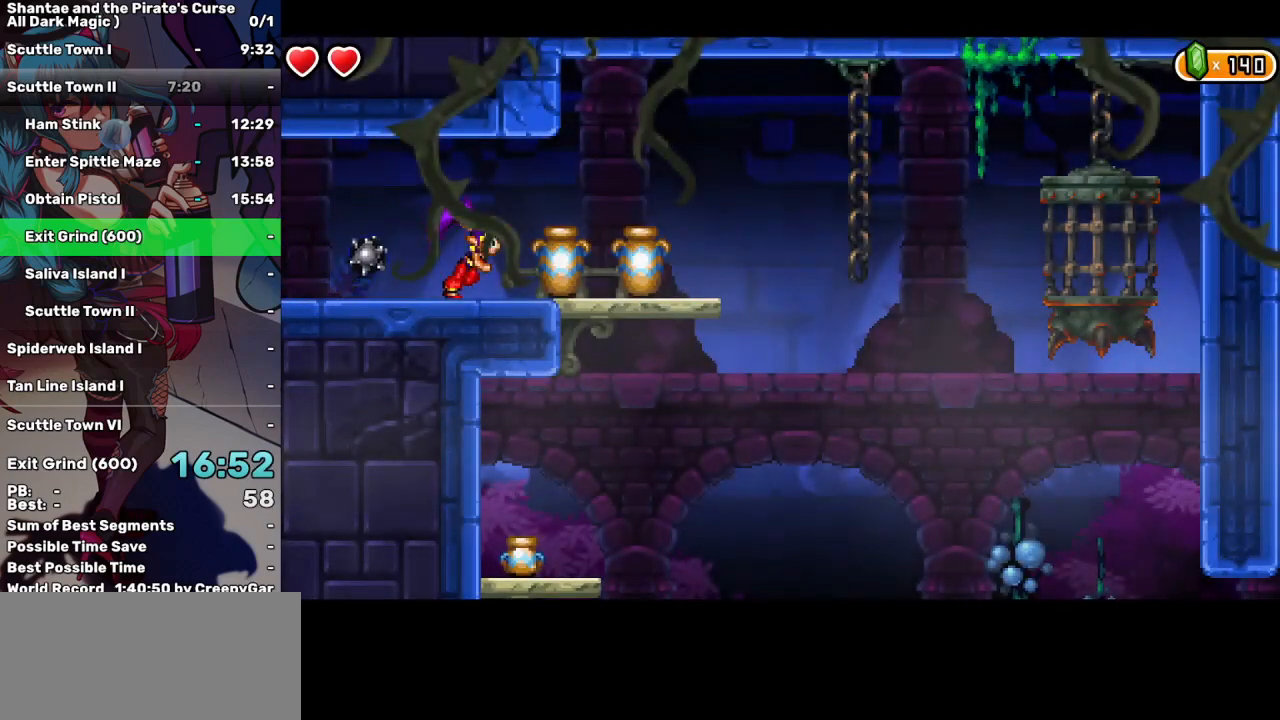
{"keys": ["left"], "events": [[283, "left", "down"], [283, "right", "up"]]}
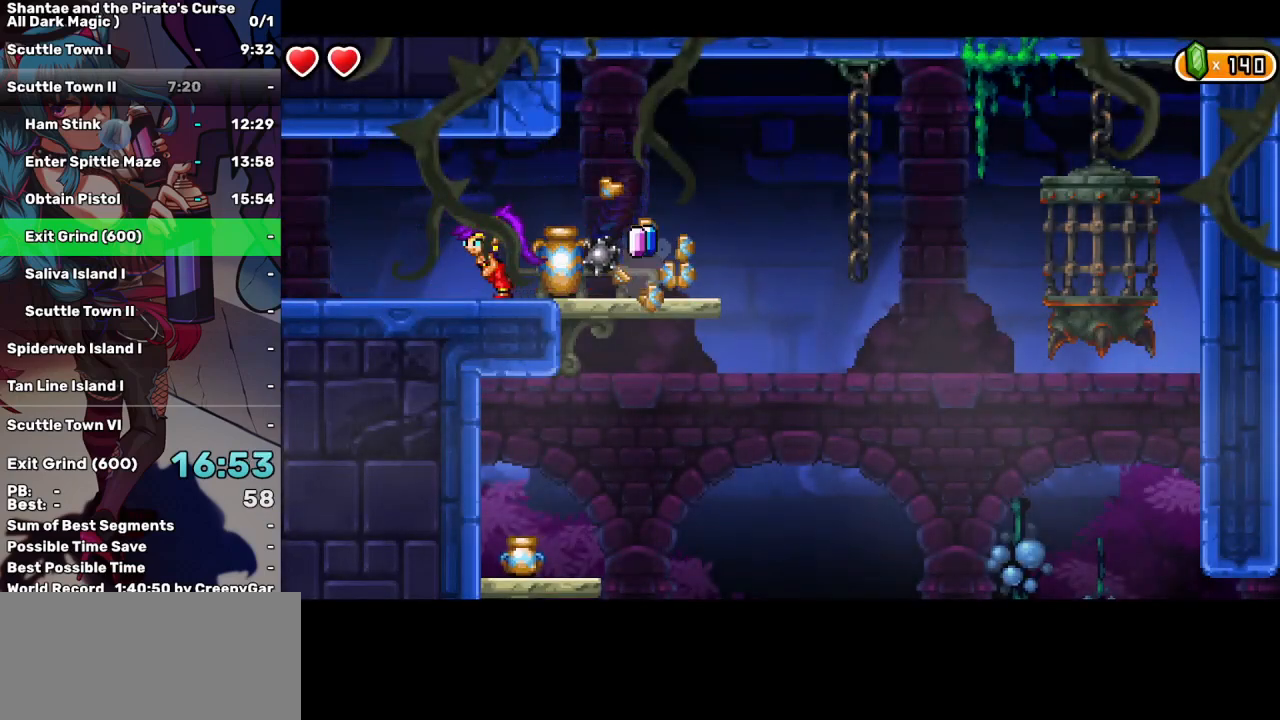
{"keys": ["left", "space"], "events": [[200, "space", "down"]]}
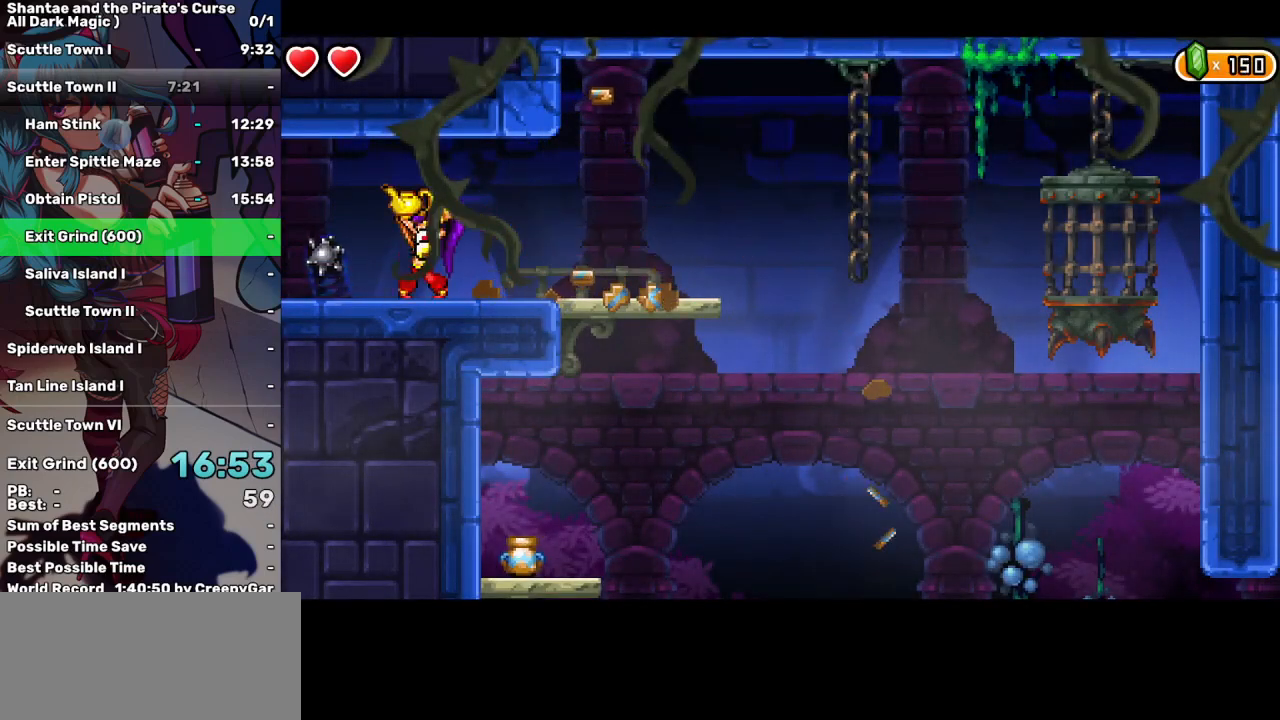
{"keys": ["left"], "events": [[83, "space", "up"]]}
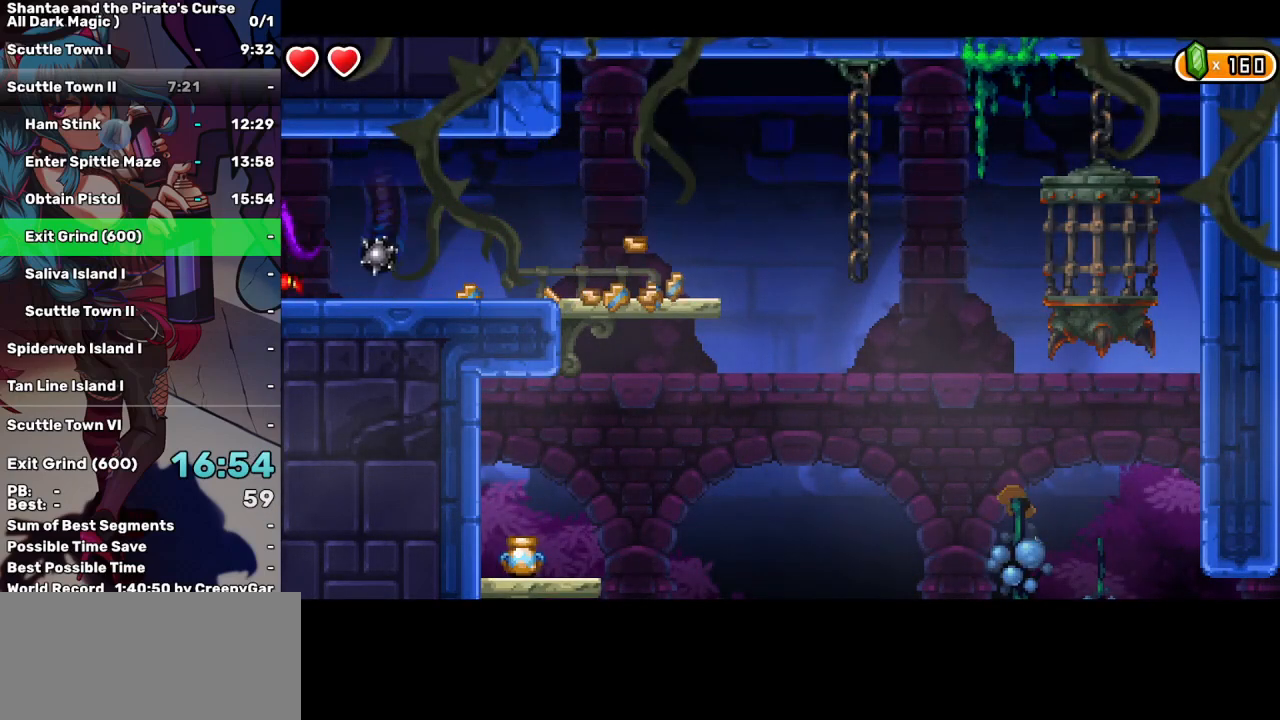
{"keys": ["right"], "events": [[183, "right", "down"], [283, "left", "up"]]}
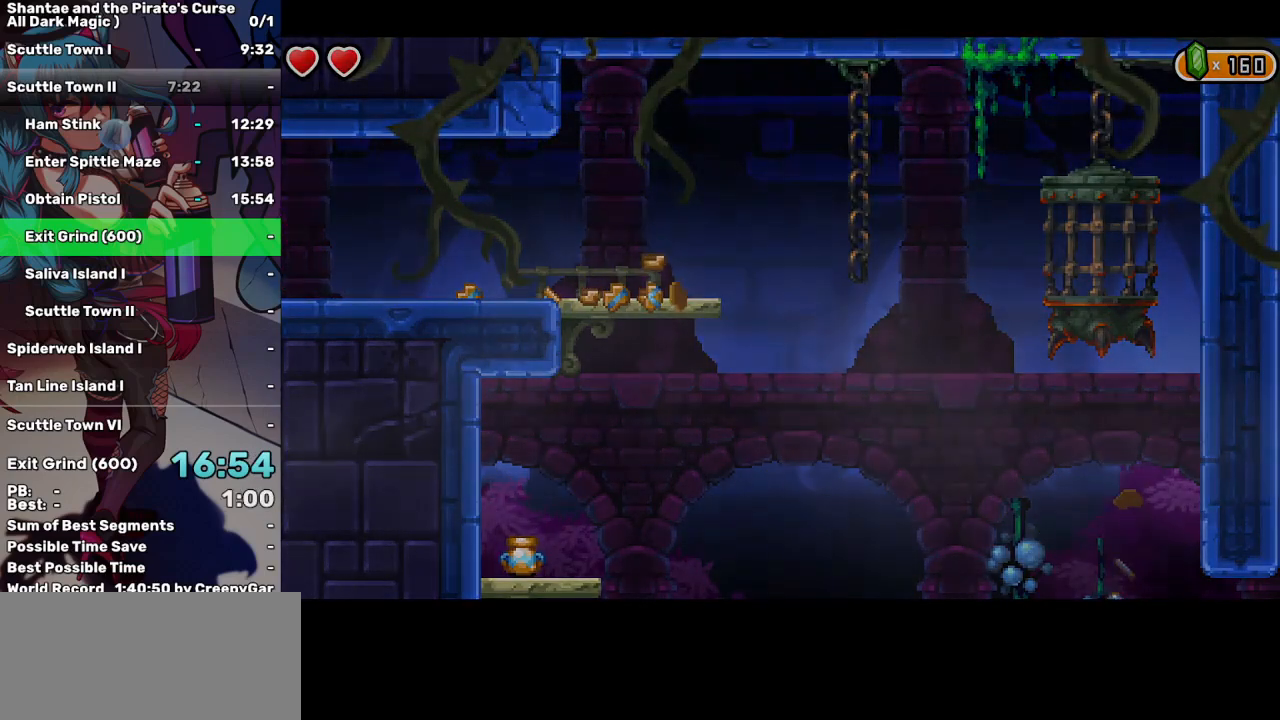
{"keys": ["right"], "events": []}
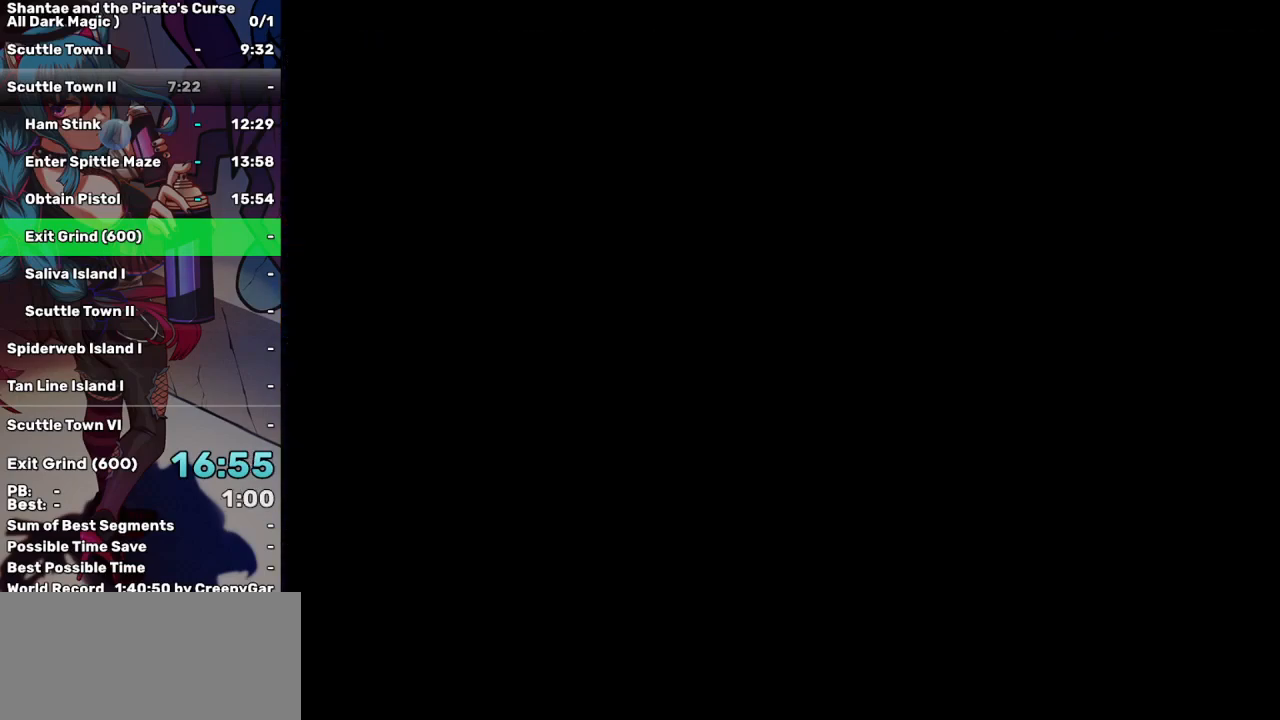
{"keys": ["right"], "events": []}
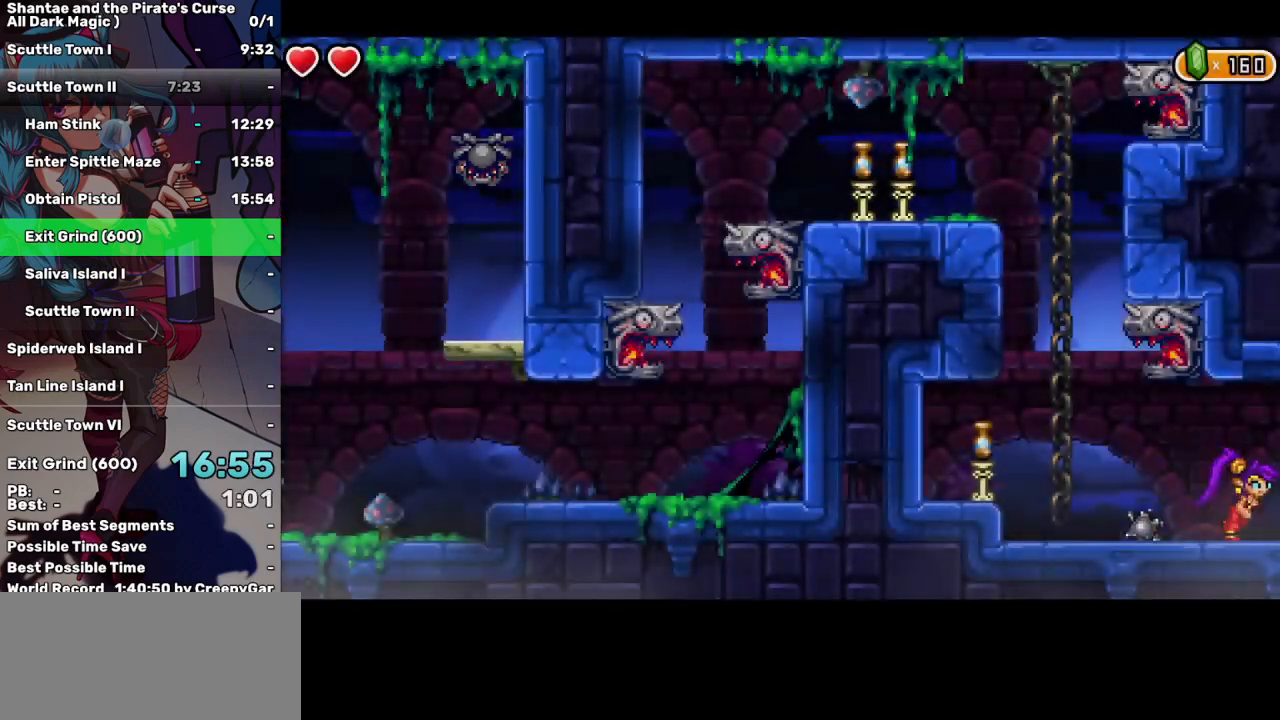
{"keys": ["right"], "events": []}
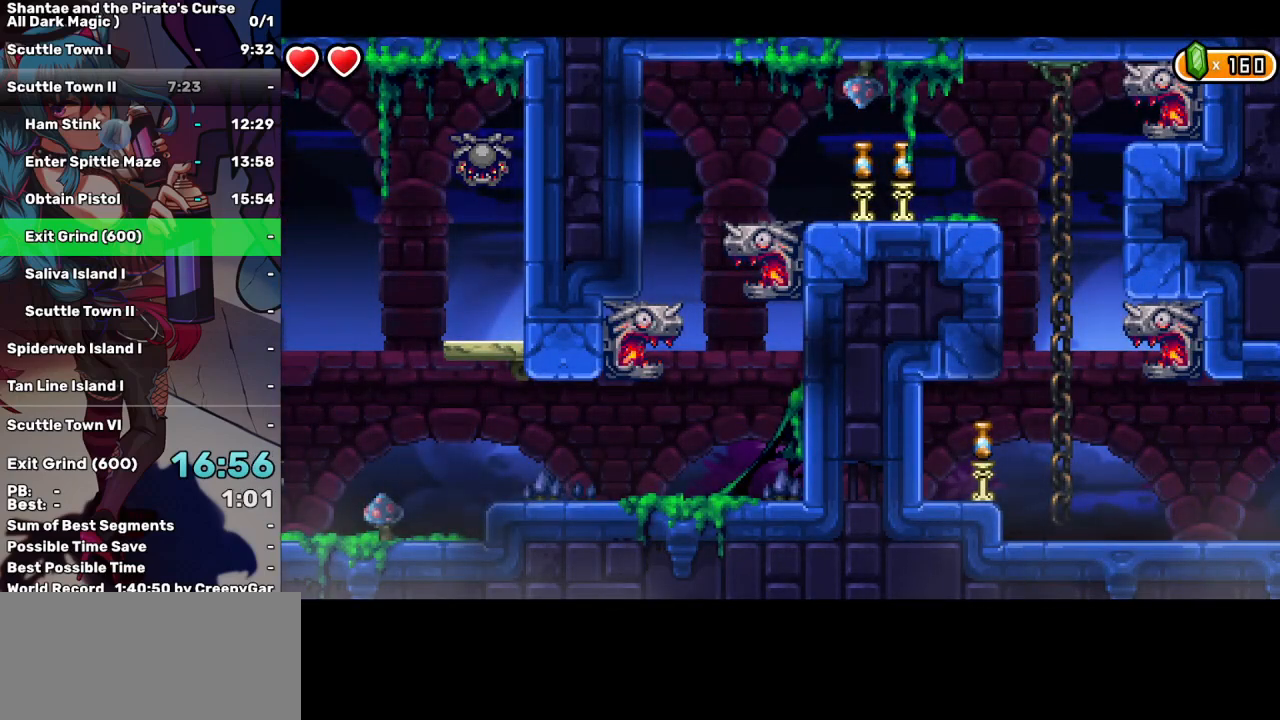
{"keys": ["right"], "events": []}
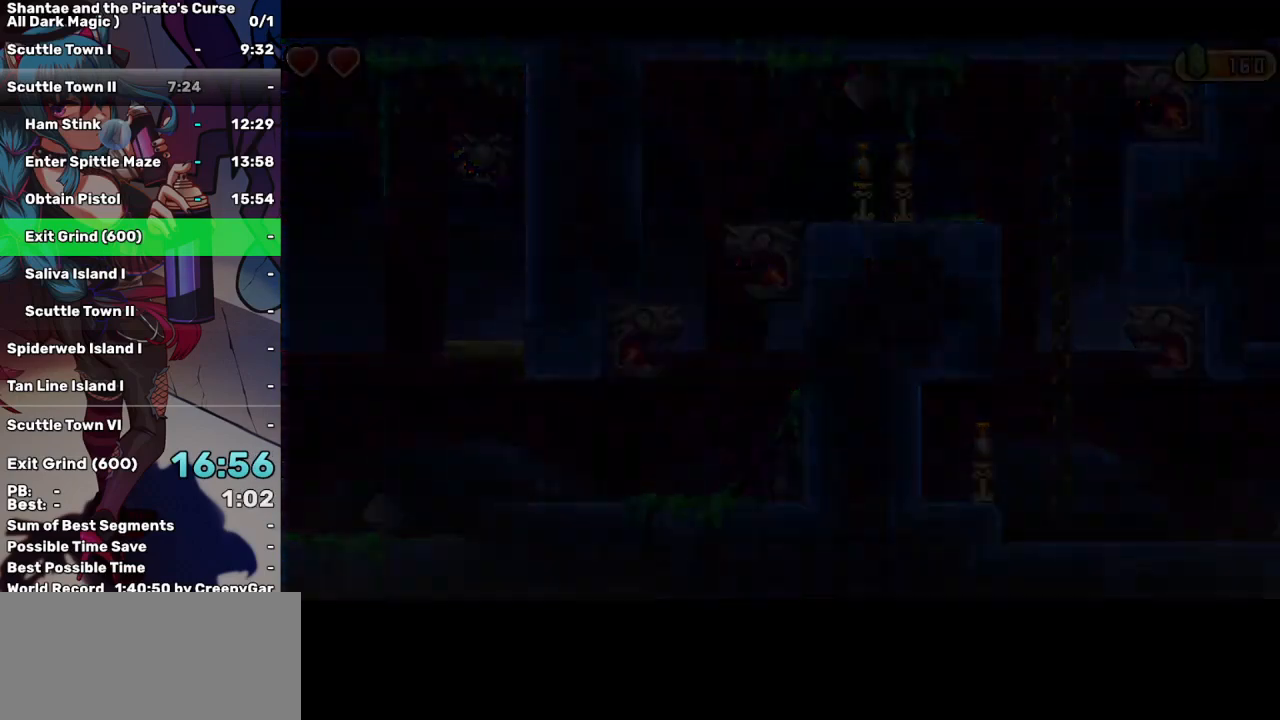
{"keys": ["right"], "events": []}
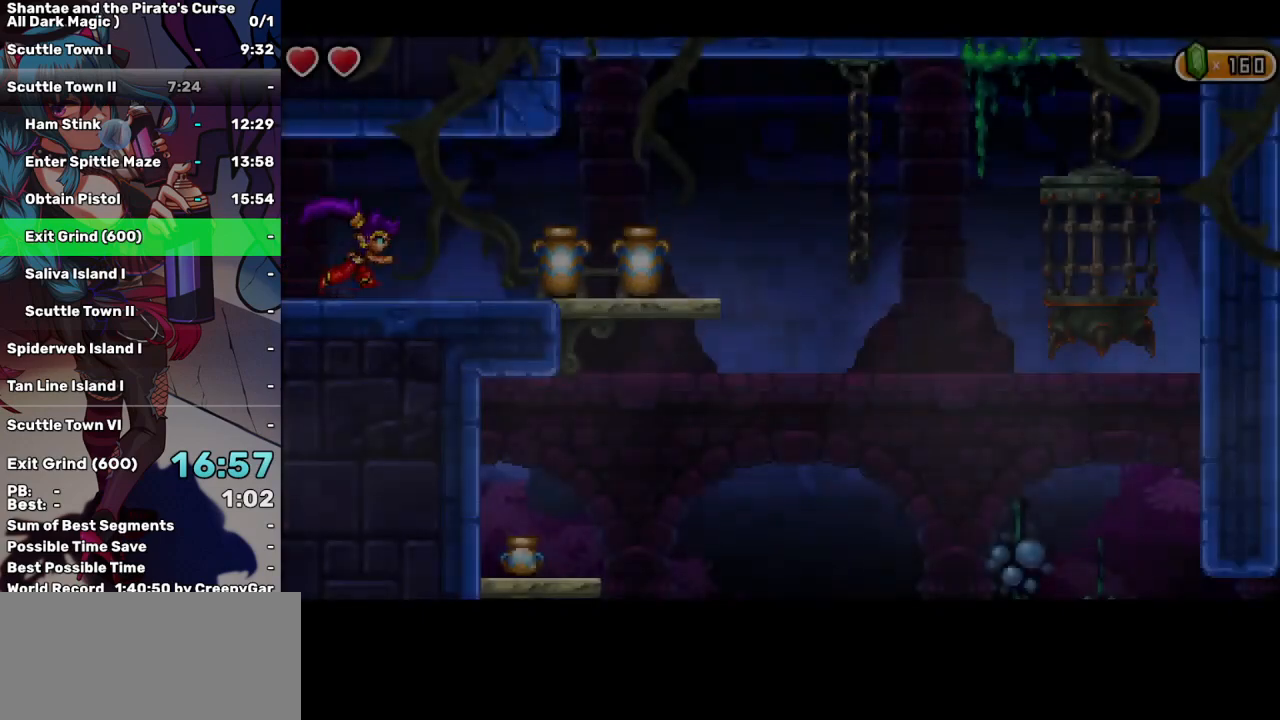
{"keys": ["right"], "events": []}
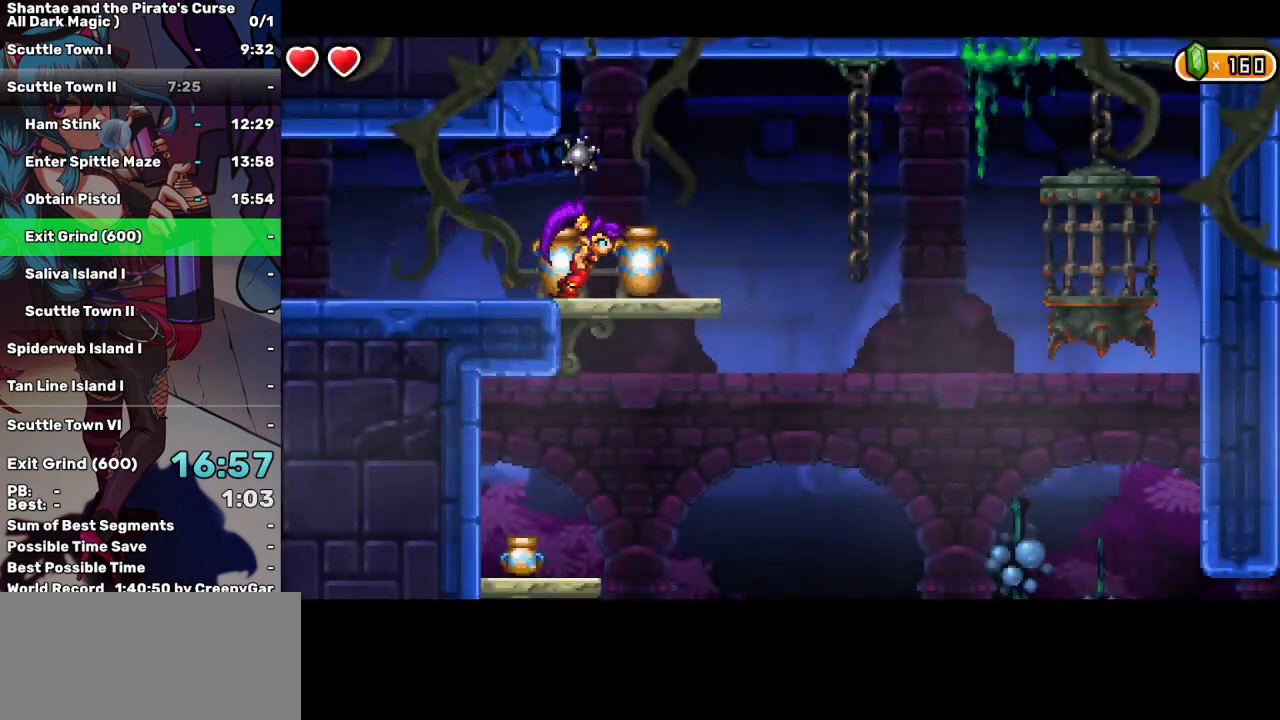
{"keys": ["left", "space"], "events": [[17, "left", "down"], [67, "right", "up"], [400, "space", "down"]]}
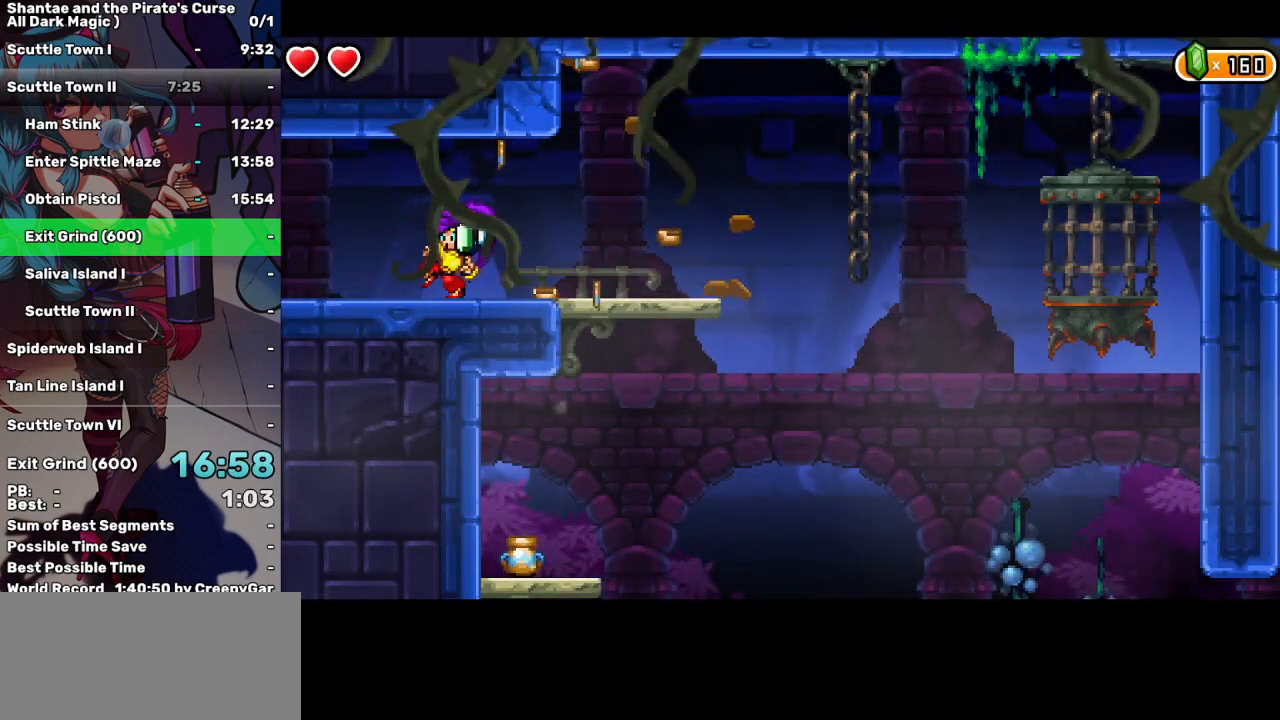
{"keys": ["left"], "events": [[317, "space", "up"]]}
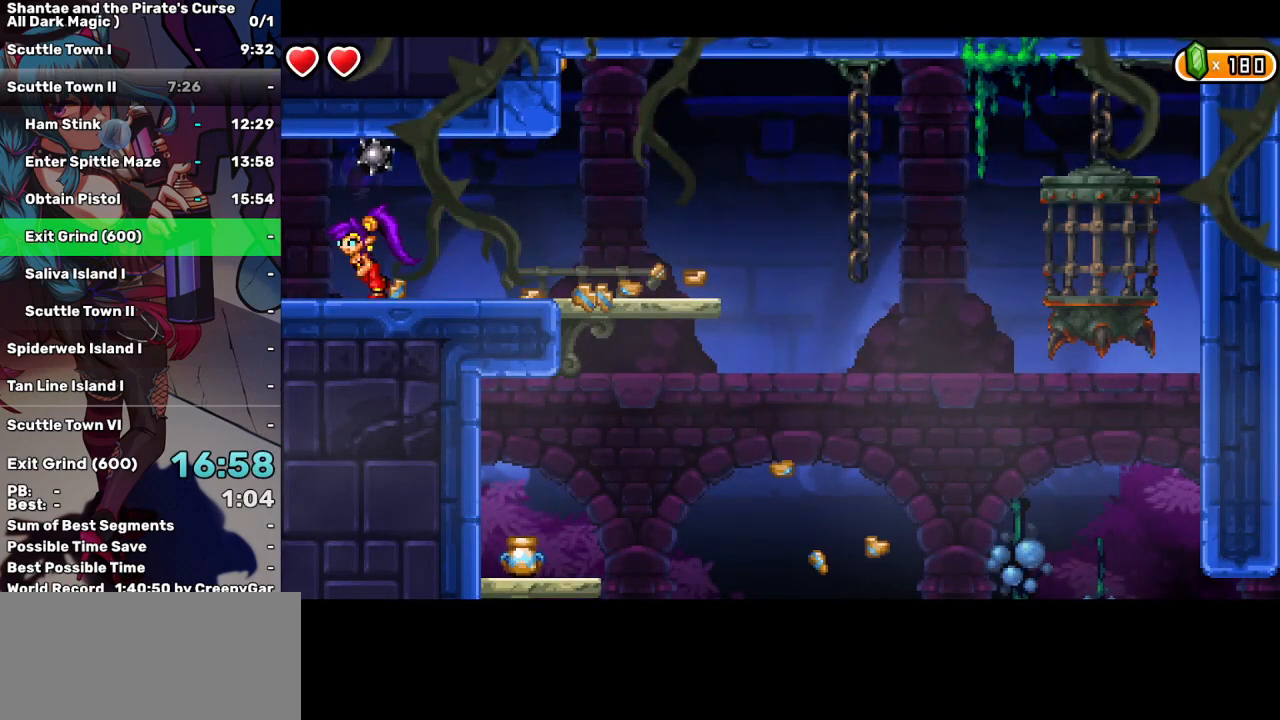
{"keys": ["right"], "events": [[383, "right", "down"], [467, "left", "up"]]}
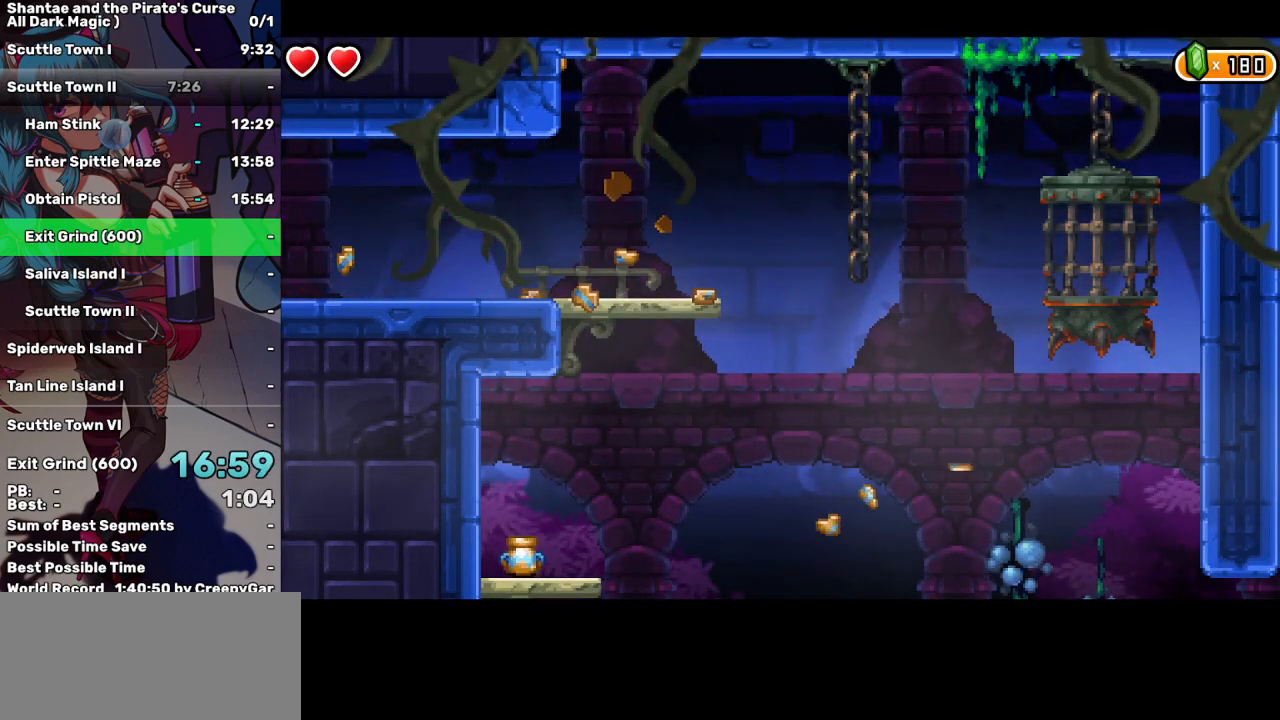
{"keys": ["right"], "events": []}
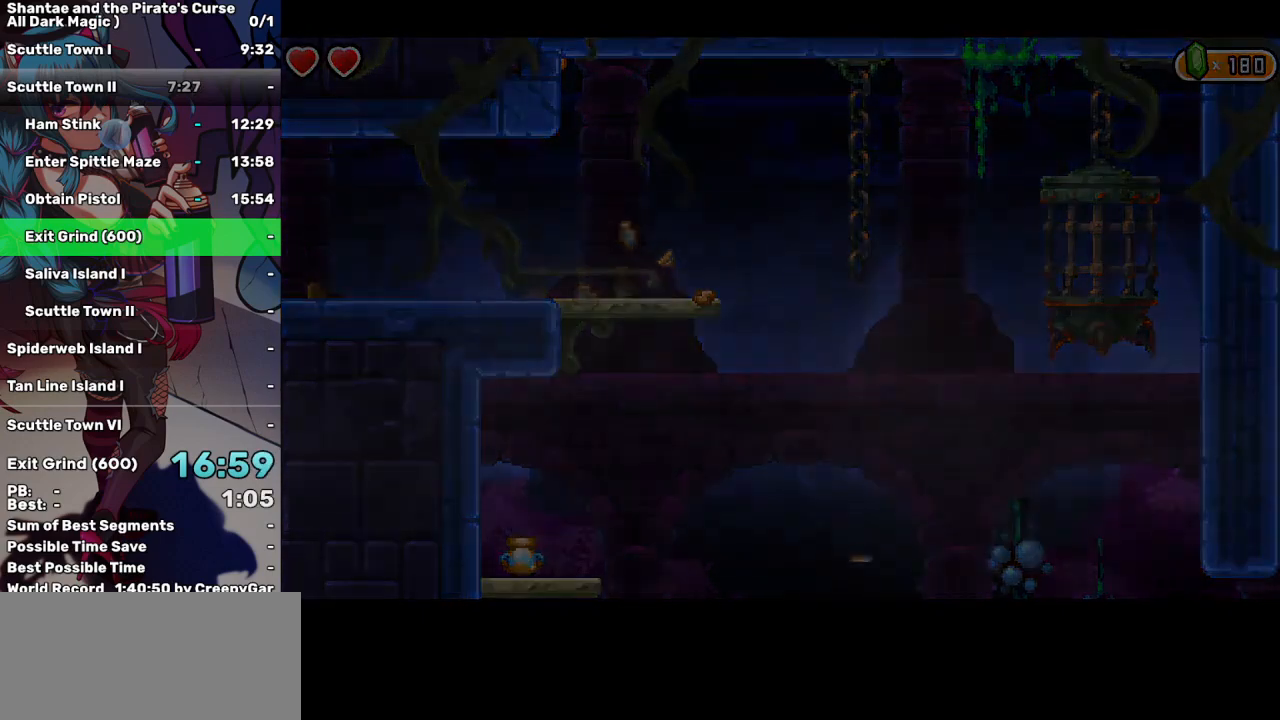
{"keys": ["right"], "events": []}
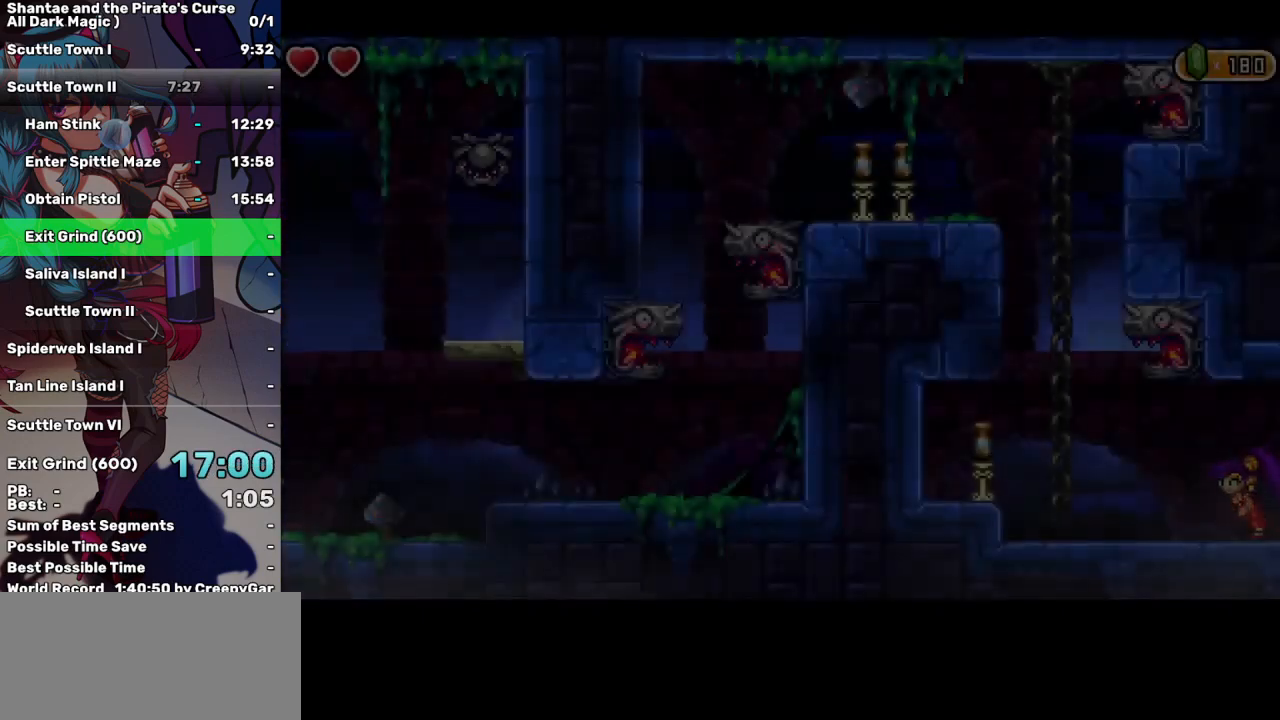
{"keys": ["right"], "events": []}
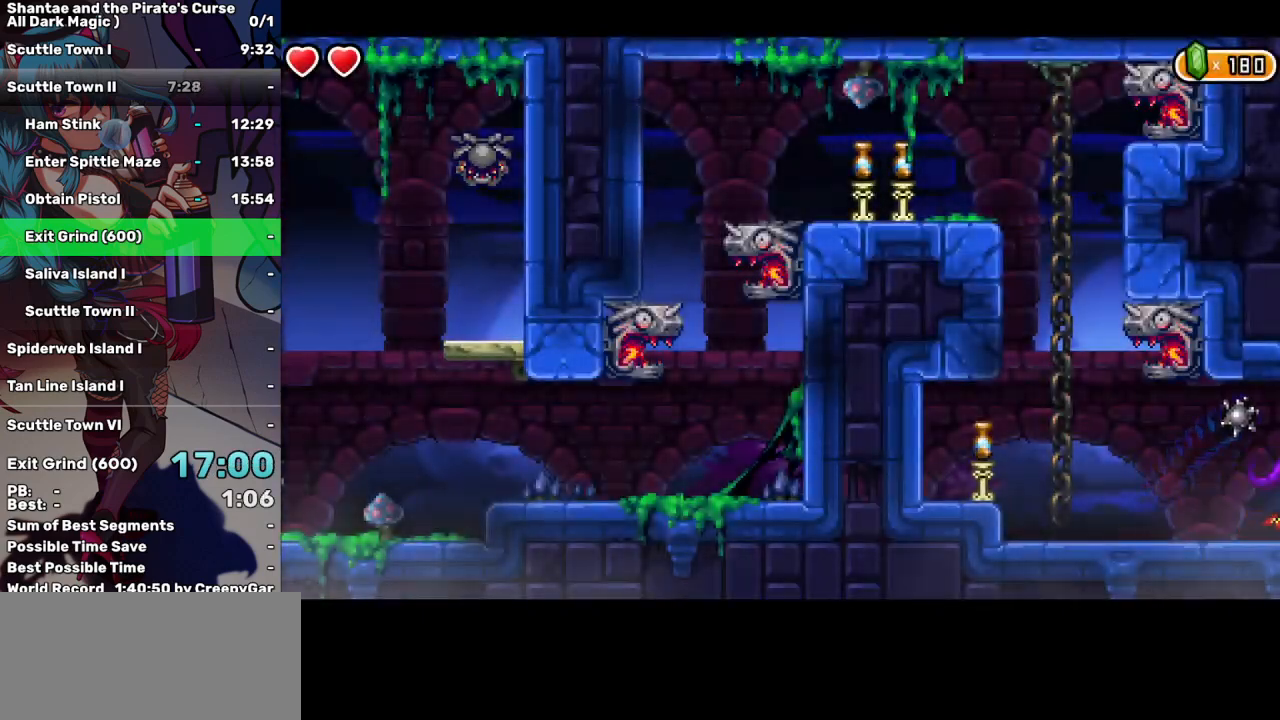
{"keys": ["right"], "events": []}
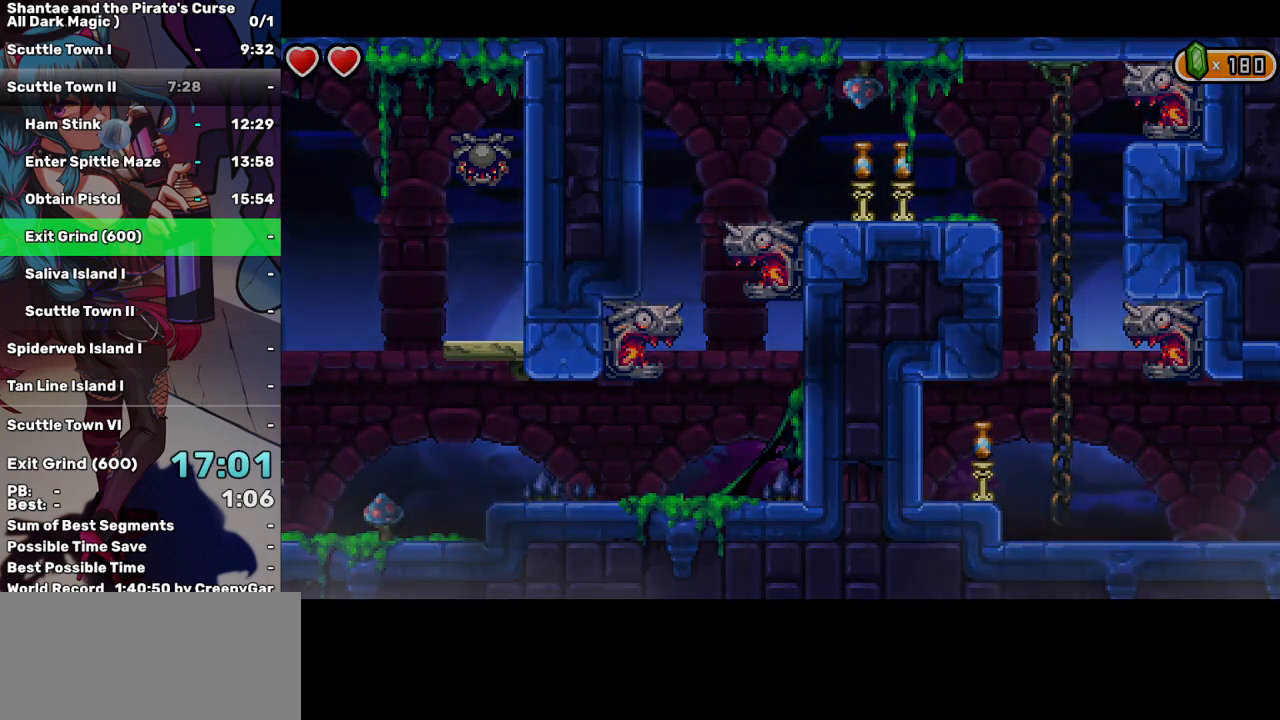
{"keys": ["right"], "events": []}
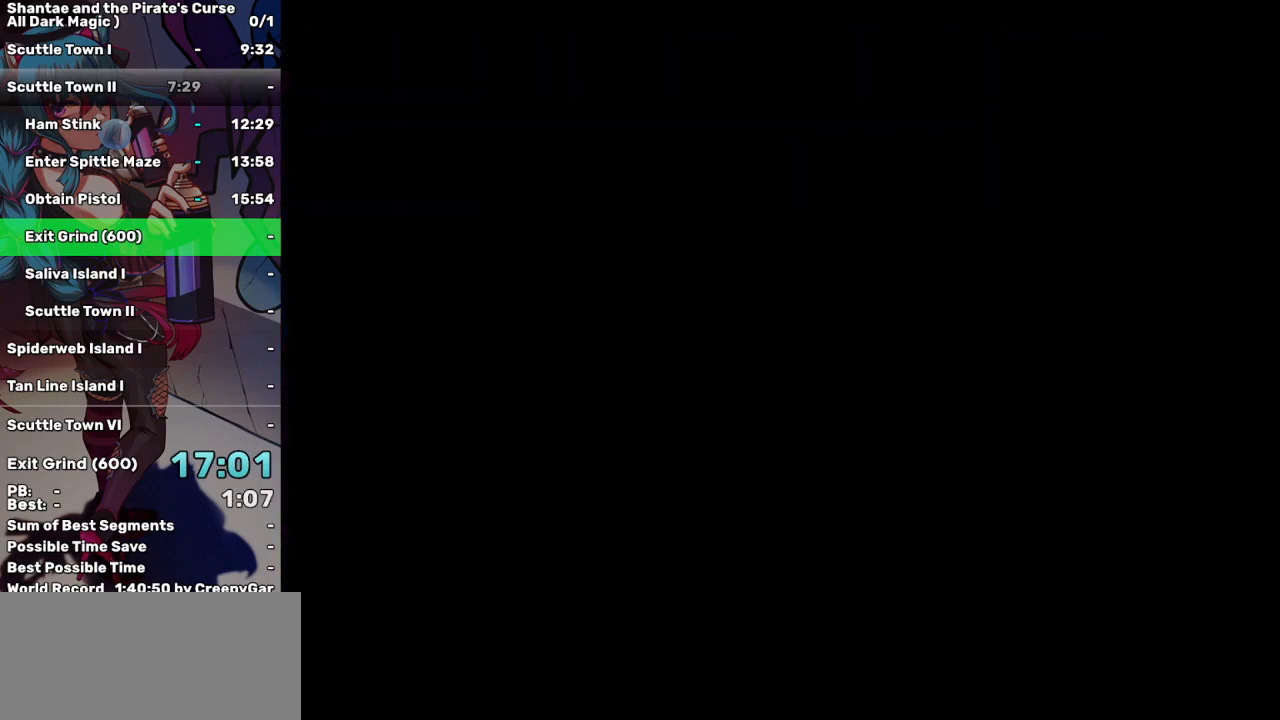
{"keys": ["right"], "events": []}
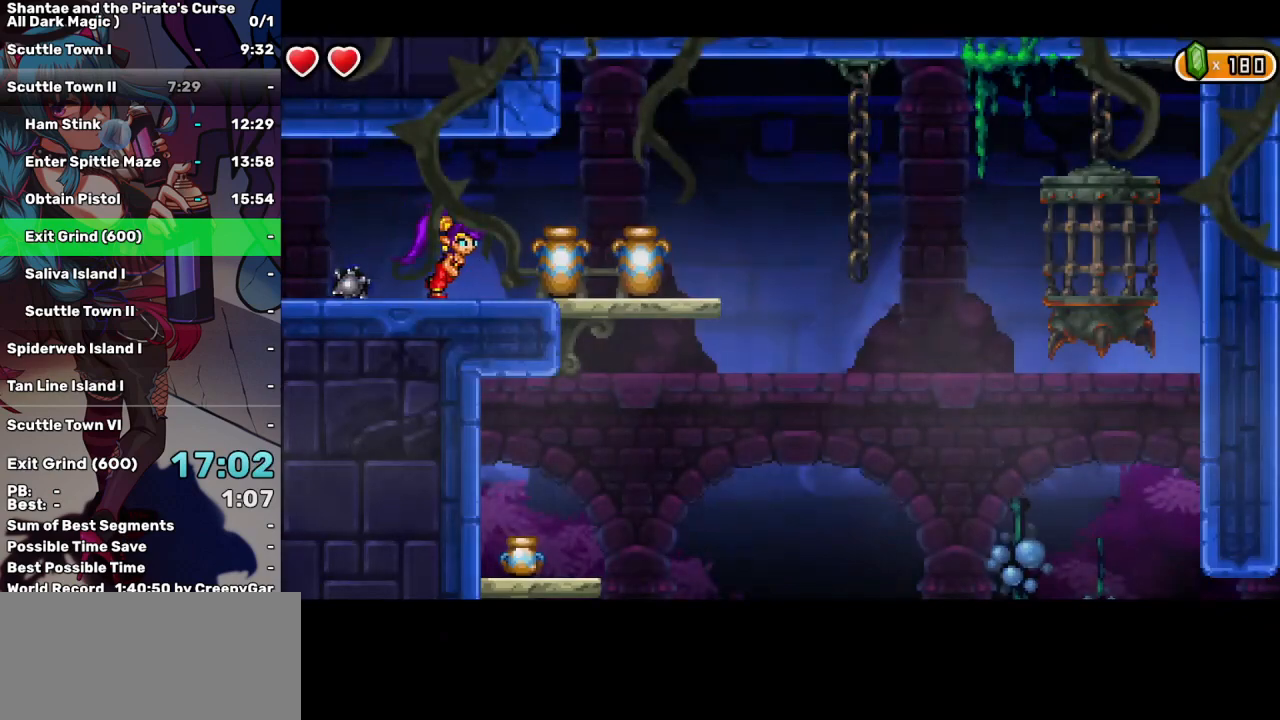
{"keys": ["left"], "events": [[350, "left", "down"], [400, "right", "up"]]}
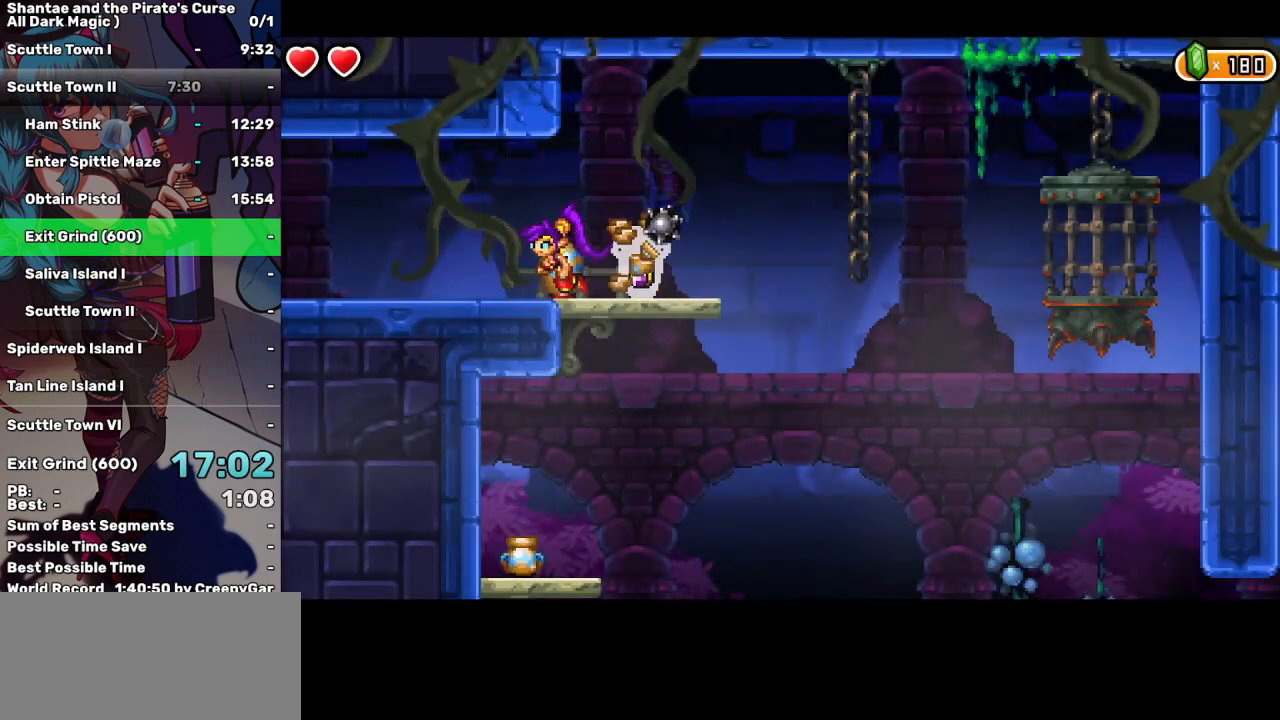
{"keys": ["left", "space"], "events": [[267, "space", "down"]]}
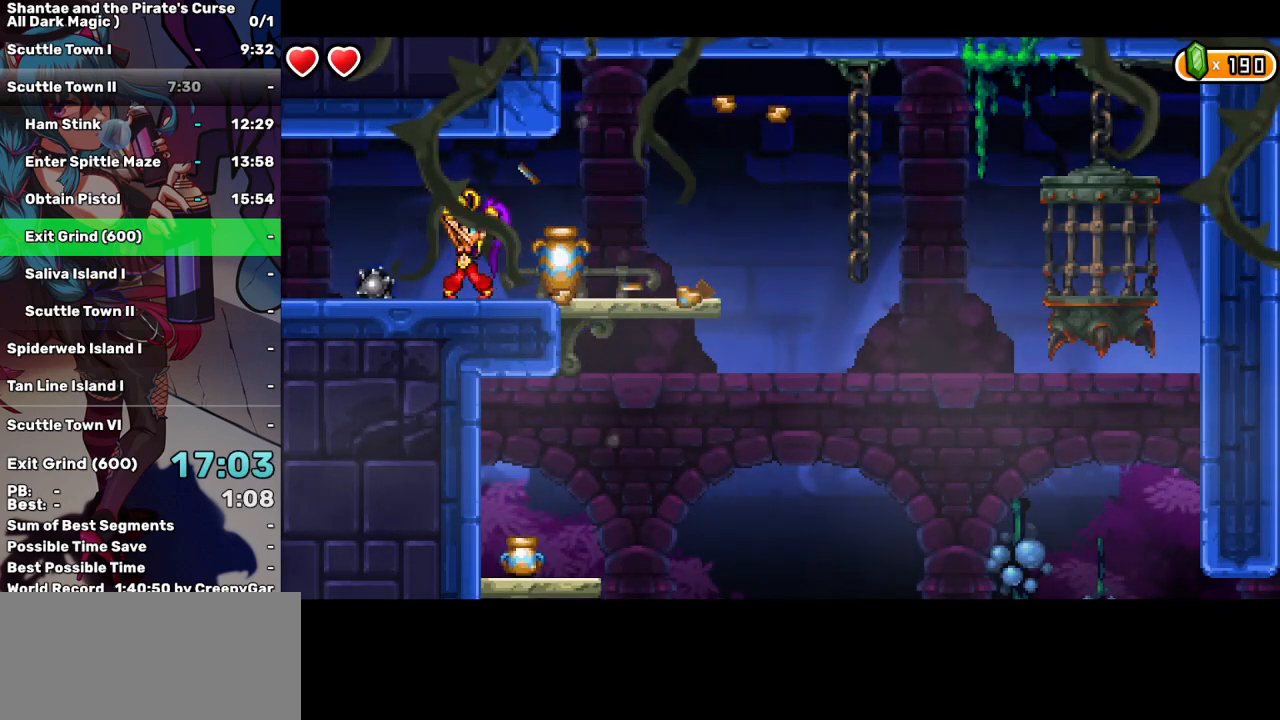
{"keys": ["left", "space"], "events": []}
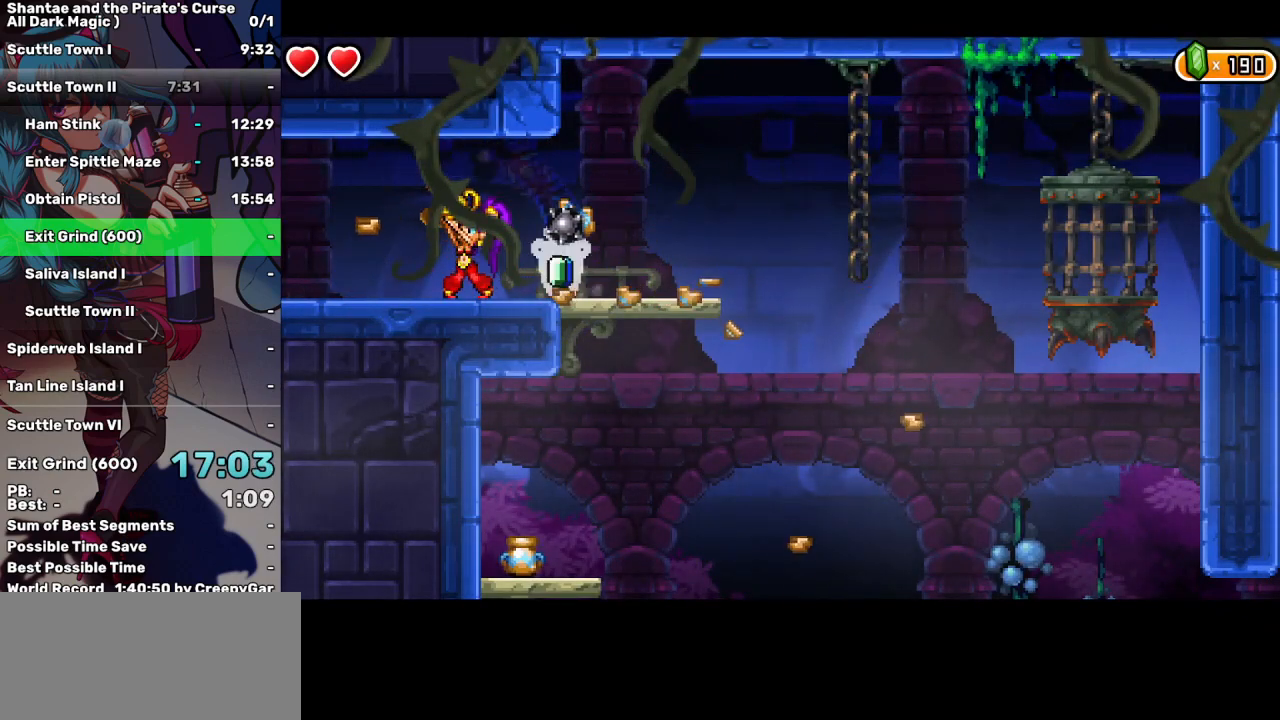
{"keys": ["left", "space"], "events": []}
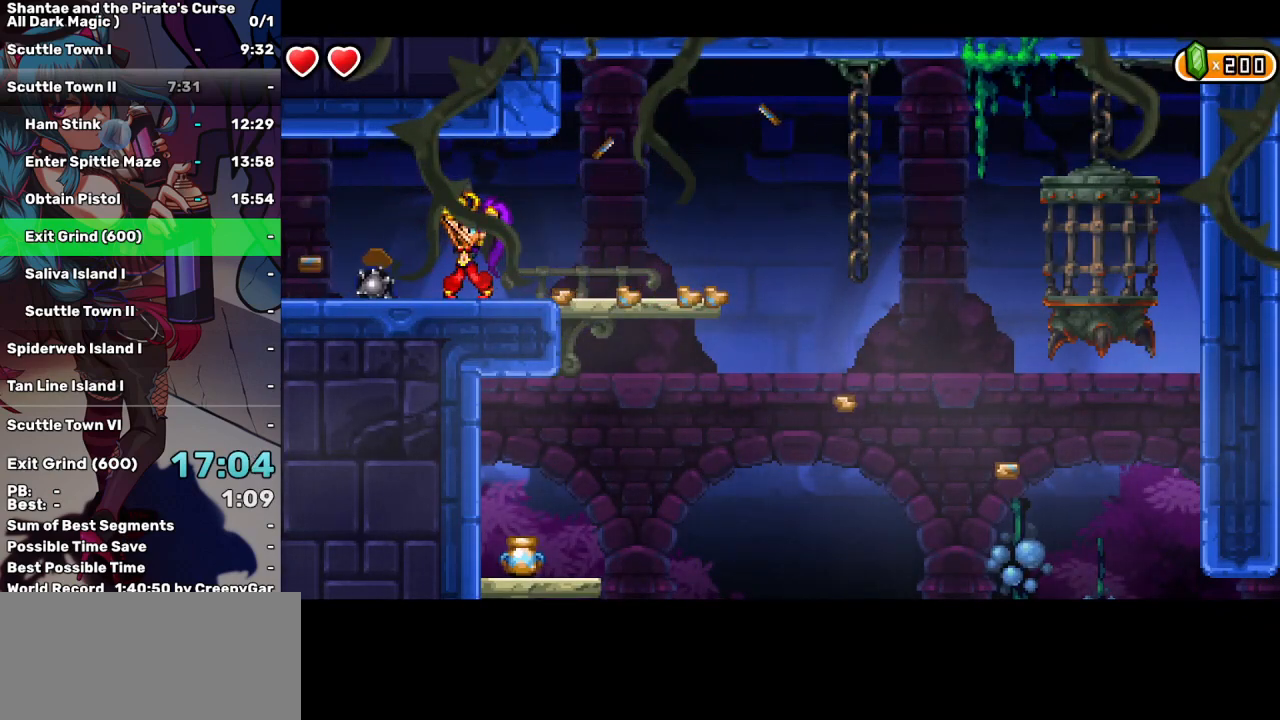
{"keys": ["left"], "events": [[83, "space", "up"]]}
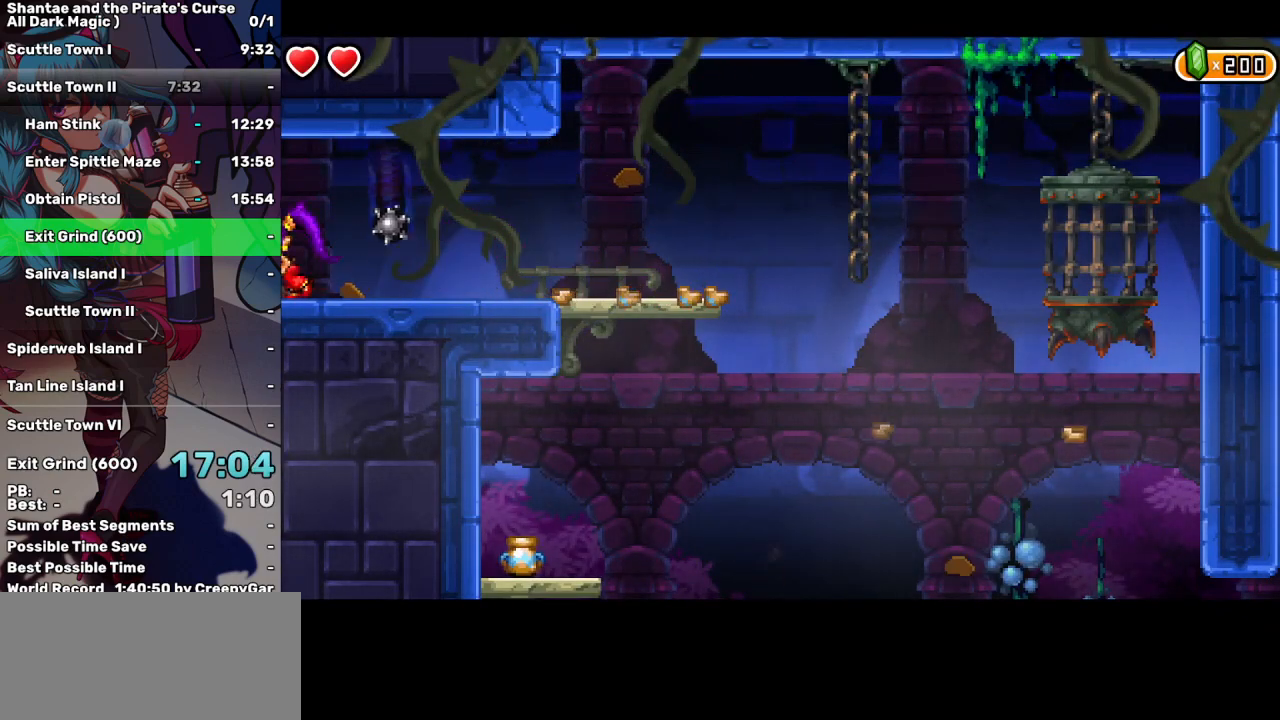
{"keys": ["left", "right"], "events": [[467, "right", "down"]]}